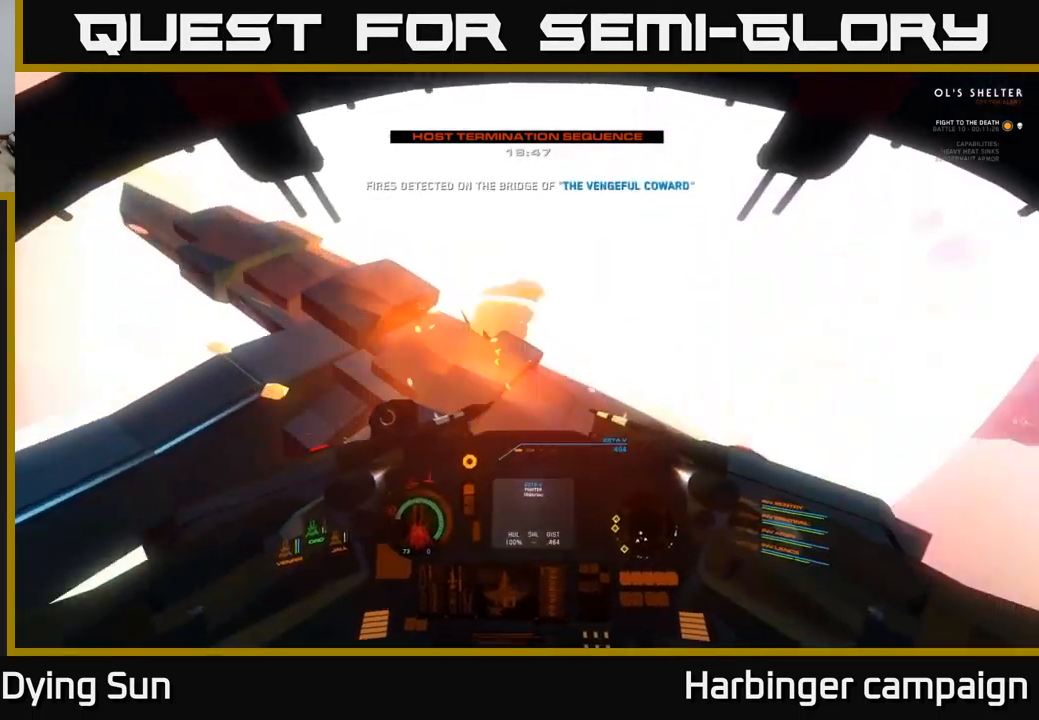
Gameplay with a controller (Xbox layout); each line is a JSON object with the inputs held at the frame after it. "events" lists button and stick changes between this image and that frame as [ms after this image, input, new state], when the widget could be followed in between.
{"buttons": ["L3", "R3"], "left_stick": "down", "right_stick": "right", "events": [[133, "right_stick", "down-right"], [183, "R3", "down"], [300, "L3", "down"], [450, "right_stick", "right"]]}
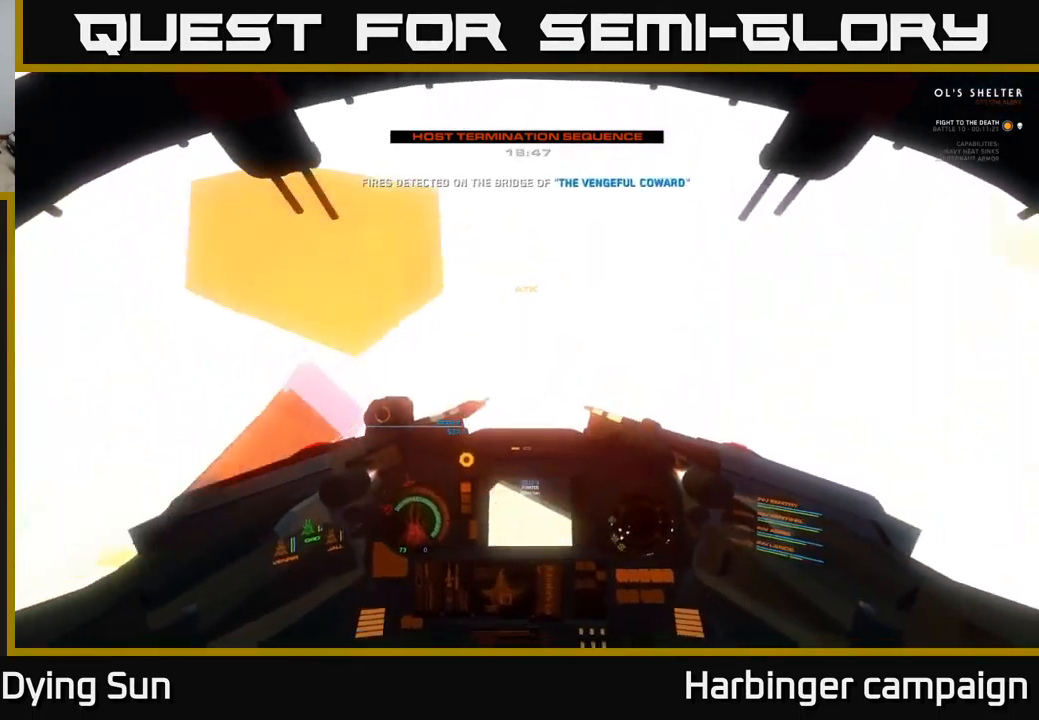
{"buttons": ["R3"], "left_stick": "down", "right_stick": "right", "events": [[250, "L3", "up"]]}
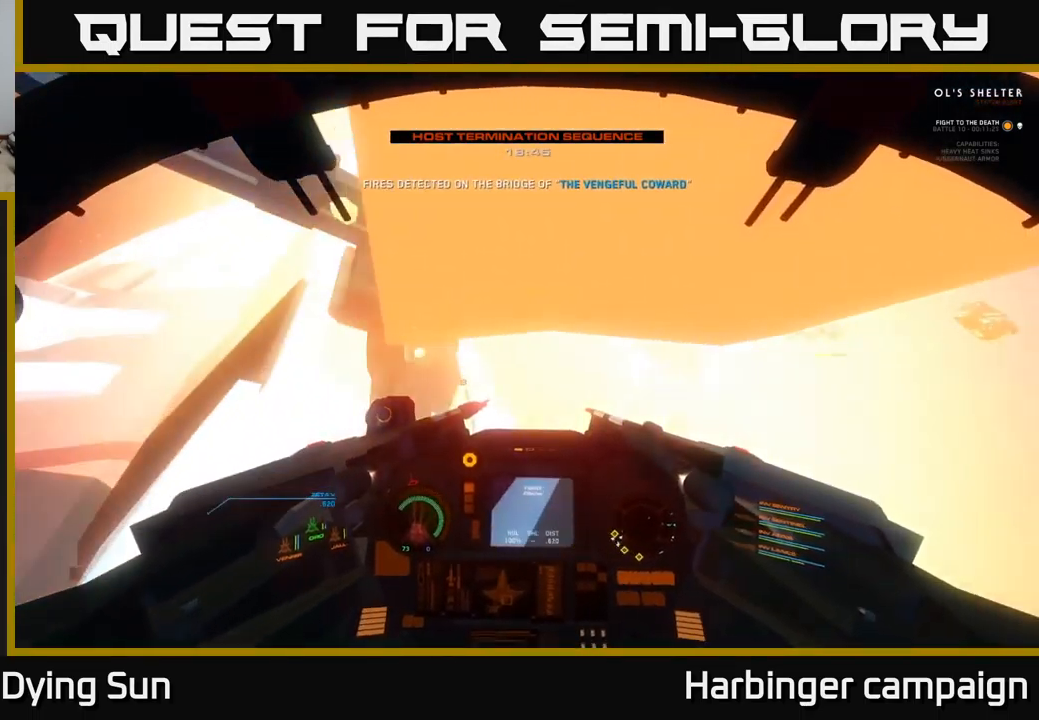
{"buttons": ["R3"], "left_stick": "down-left", "right_stick": "up-right", "events": [[117, "left_stick", "down-left"], [267, "right_stick", "up-right"]]}
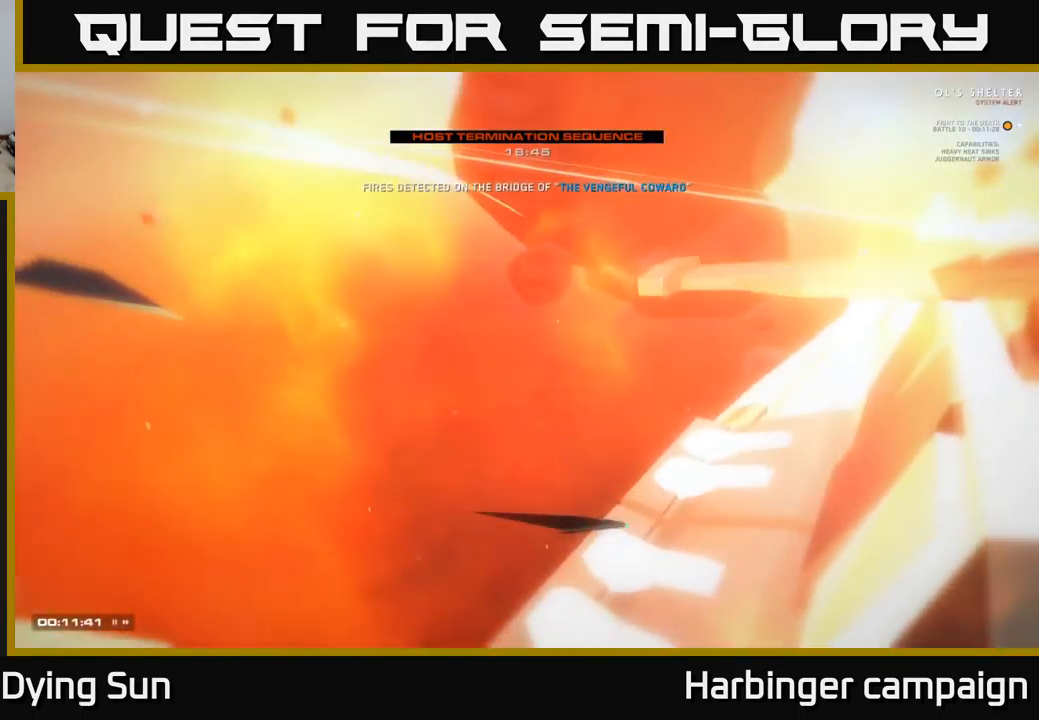
{"buttons": [], "left_stick": "center", "right_stick": "center", "events": [[50, "R3", "up"], [67, "right_stick", "up"], [150, "right_stick", "center"], [233, "left_stick", "center"]]}
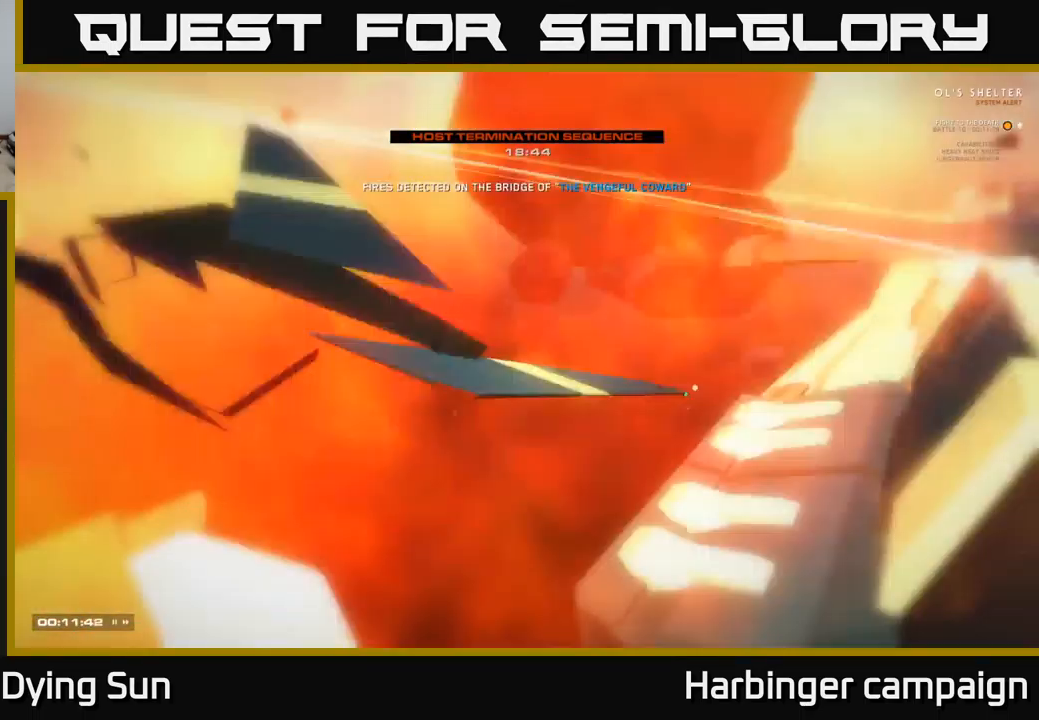
{"buttons": [], "left_stick": "center", "right_stick": "center", "events": []}
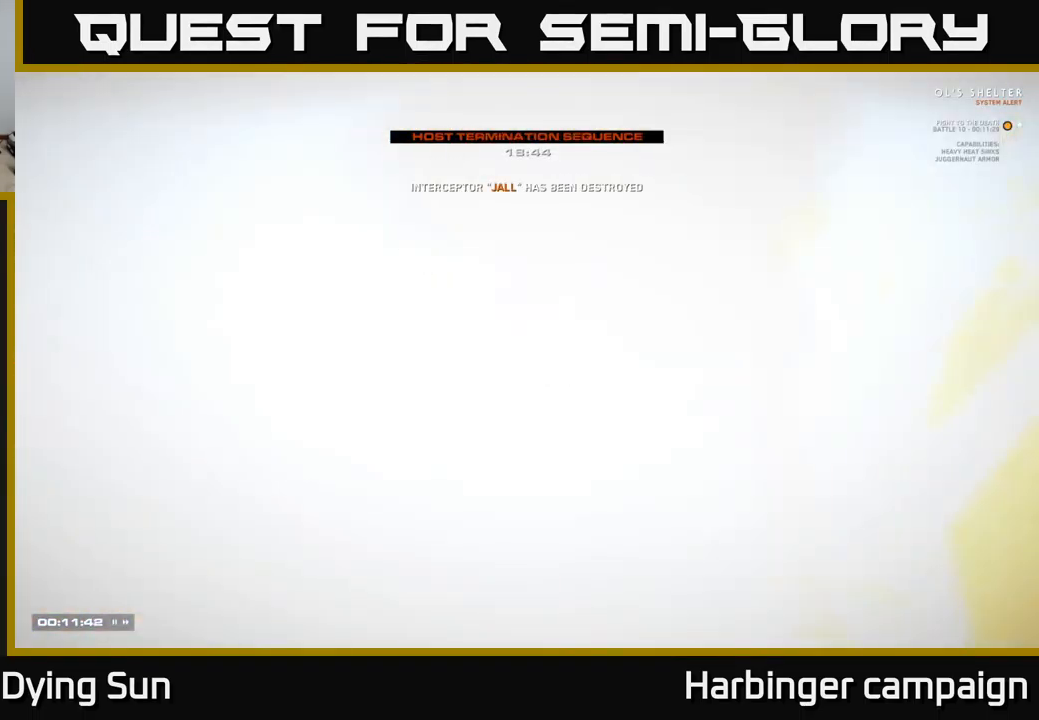
{"buttons": [], "left_stick": "center", "right_stick": "center", "events": []}
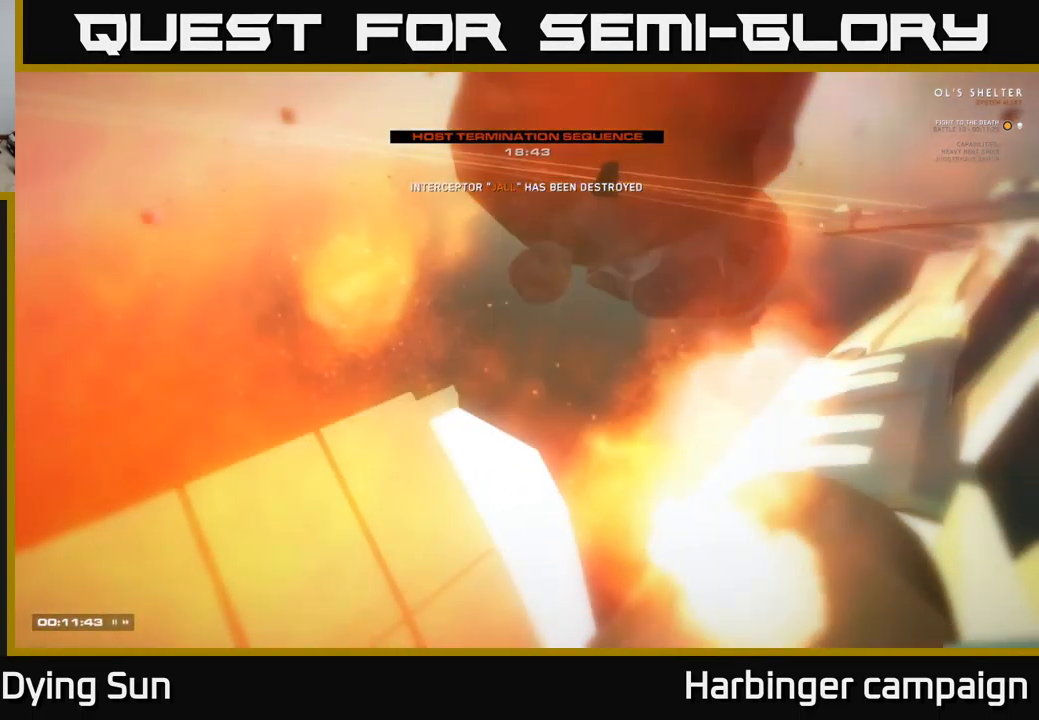
{"buttons": [], "left_stick": "center", "right_stick": "center", "events": []}
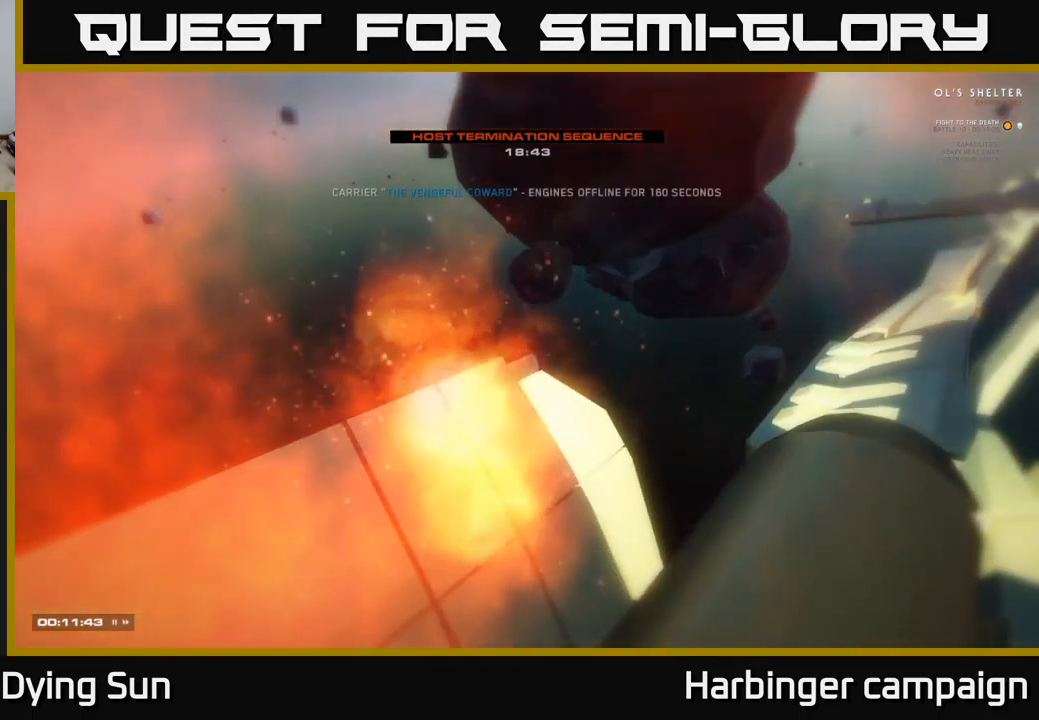
{"buttons": [], "left_stick": "center", "right_stick": "center", "events": []}
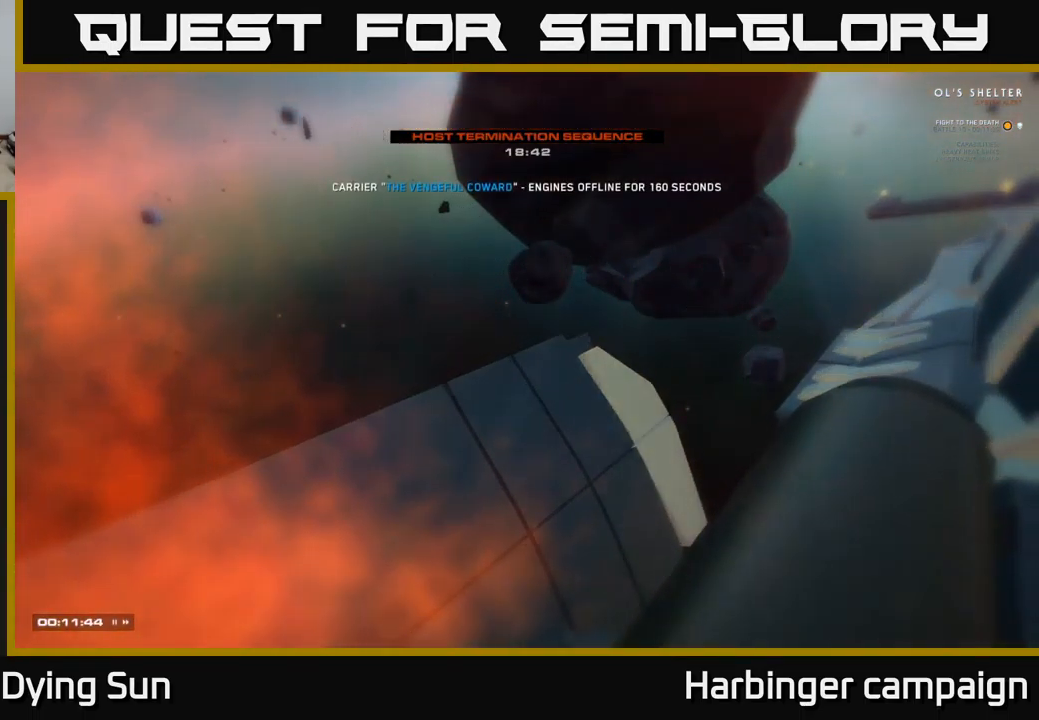
{"buttons": [], "left_stick": "center", "right_stick": "center", "events": []}
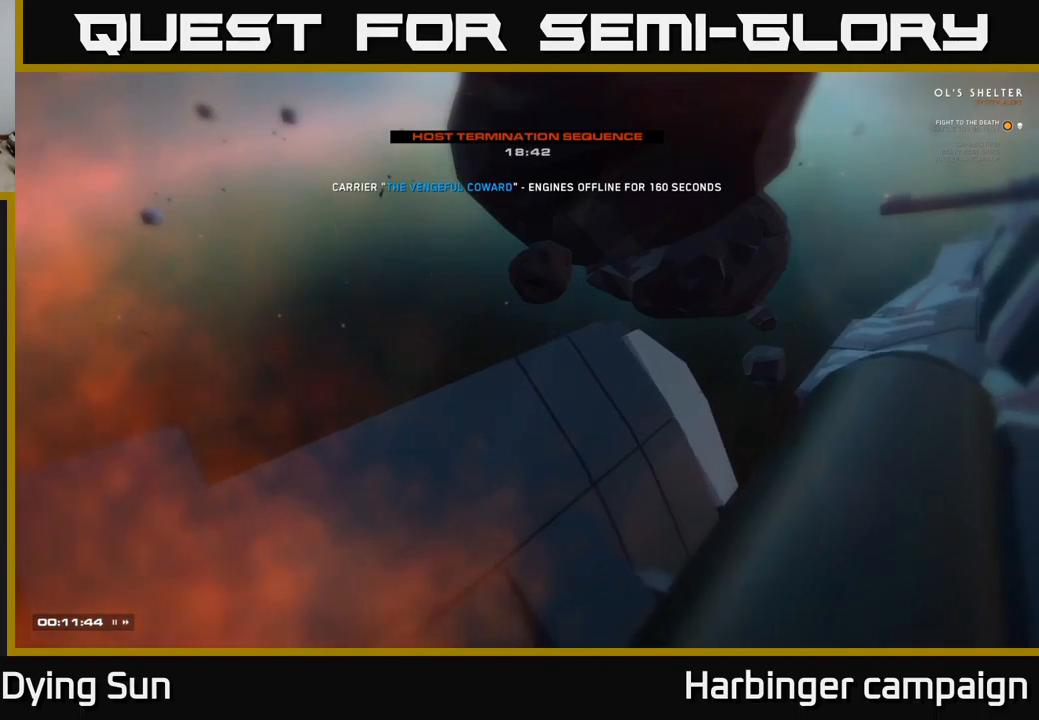
{"buttons": [], "left_stick": "center", "right_stick": "center", "events": []}
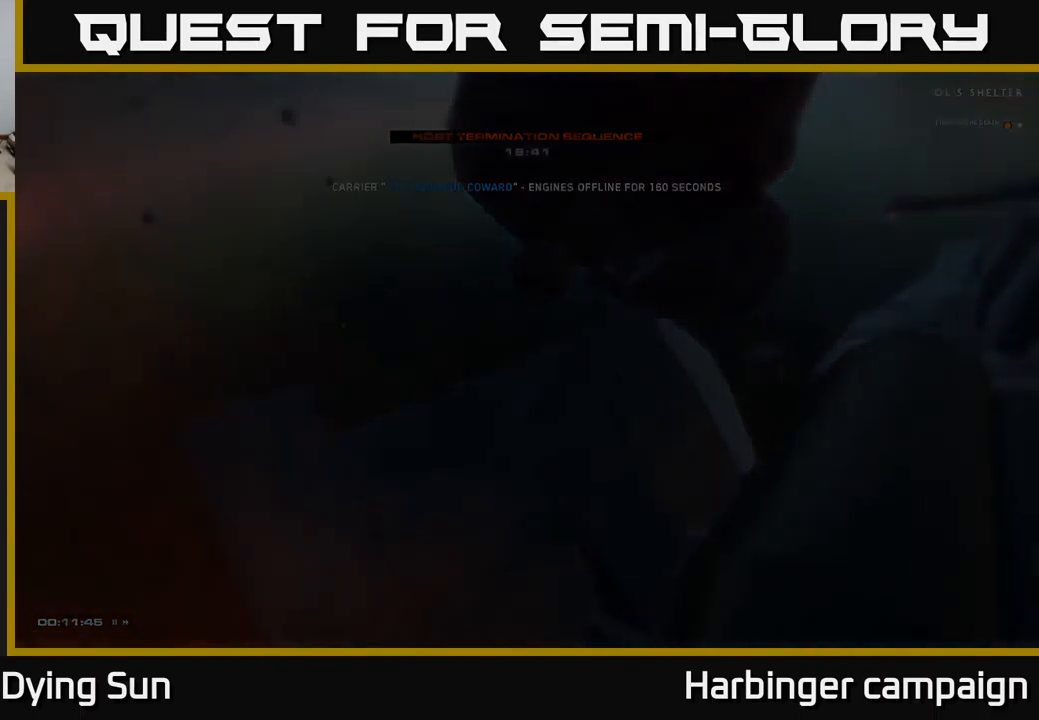
{"buttons": [], "left_stick": "center", "right_stick": "center", "events": []}
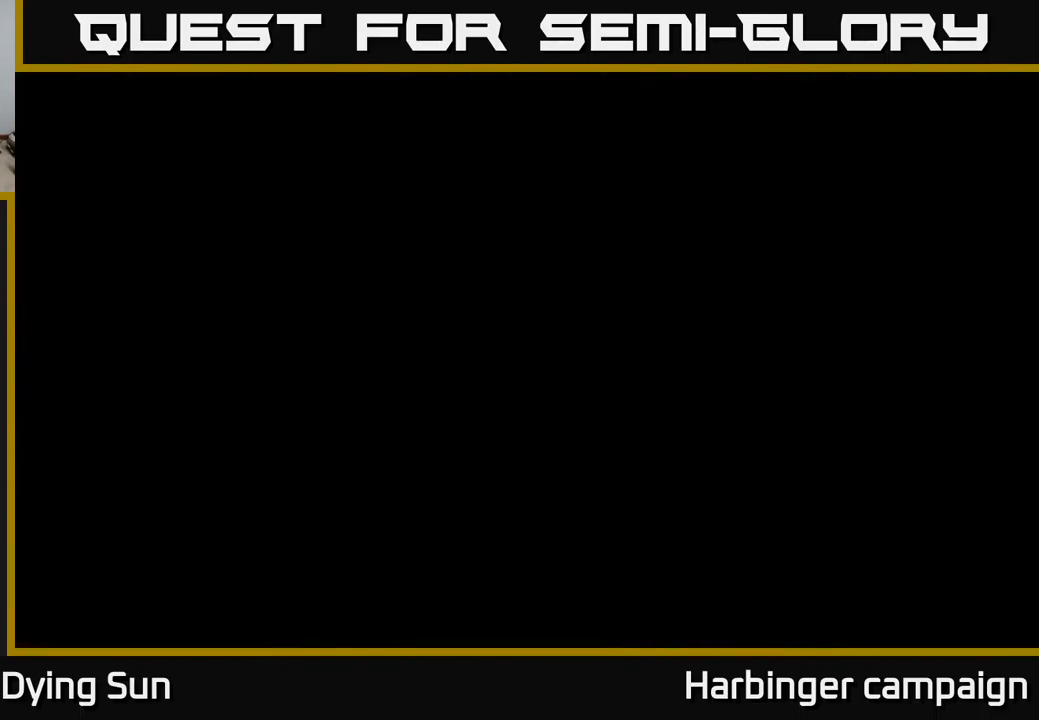
{"buttons": [], "left_stick": "center", "right_stick": "center", "events": [[167, "right_stick", "right"], [283, "right_stick", "center"]]}
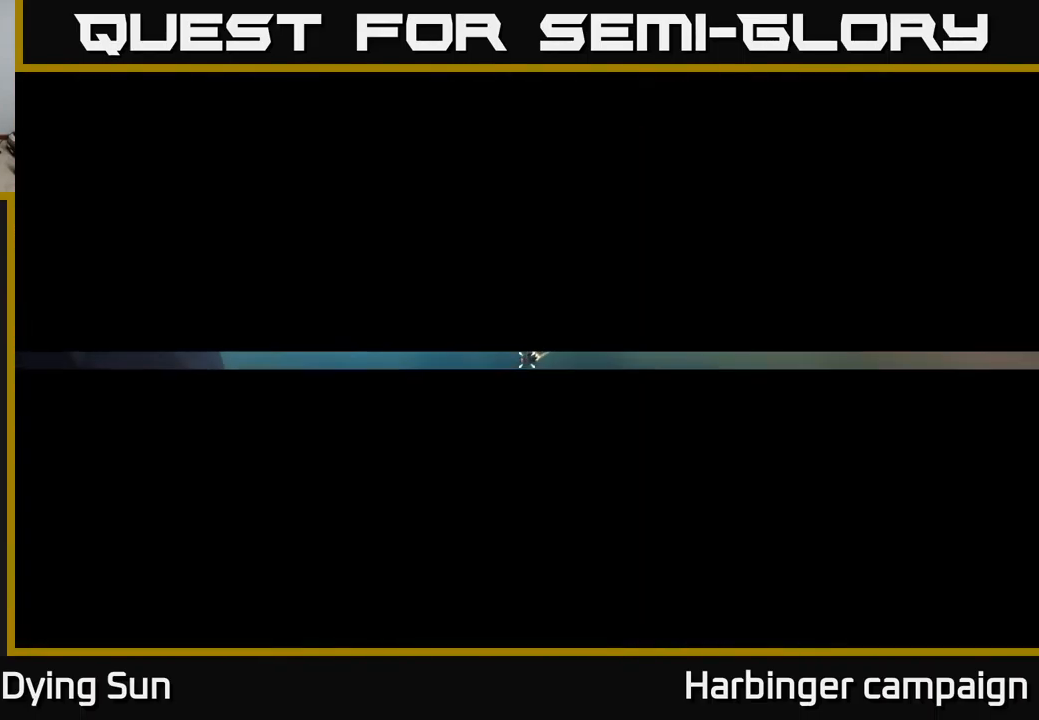
{"buttons": [], "left_stick": "center", "right_stick": "center", "events": []}
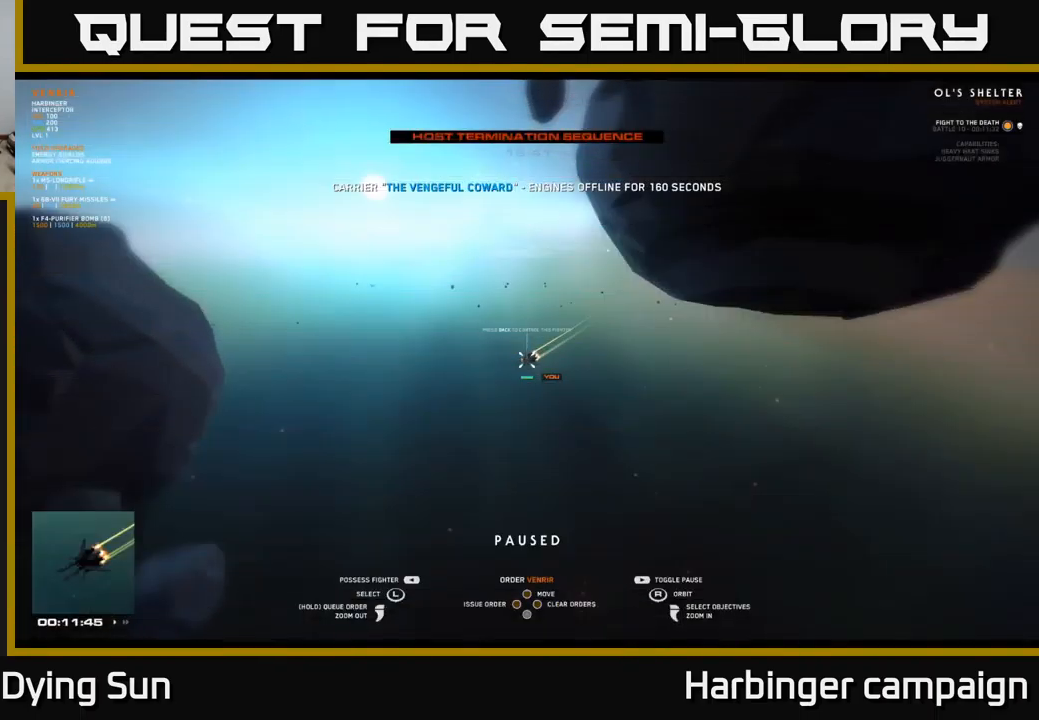
{"buttons": [], "left_stick": "center", "right_stick": "center", "events": []}
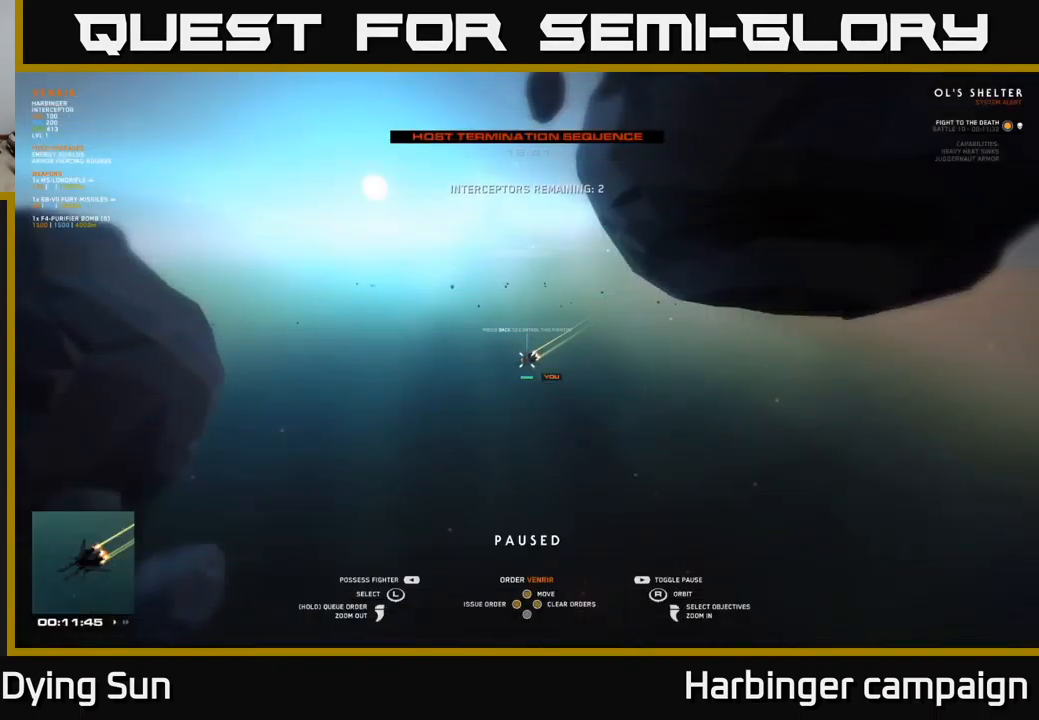
{"buttons": [], "left_stick": "center", "right_stick": "center", "events": []}
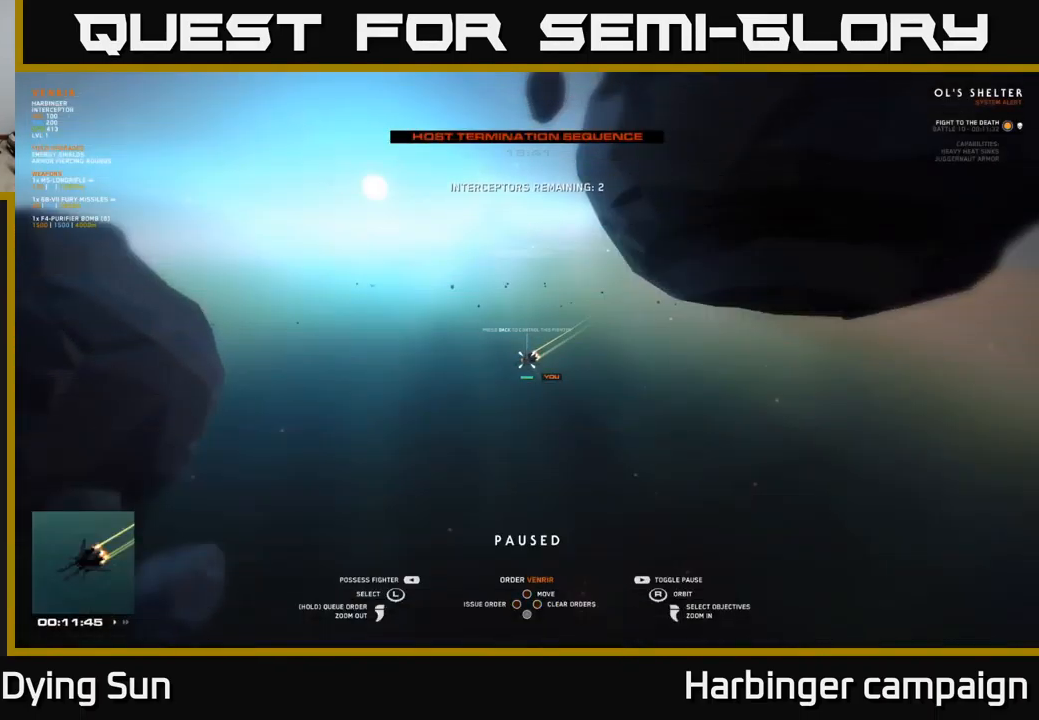
{"buttons": [], "left_stick": "center", "right_stick": "center", "events": [[267, "SELECT", "down"], [383, "SELECT", "up"]]}
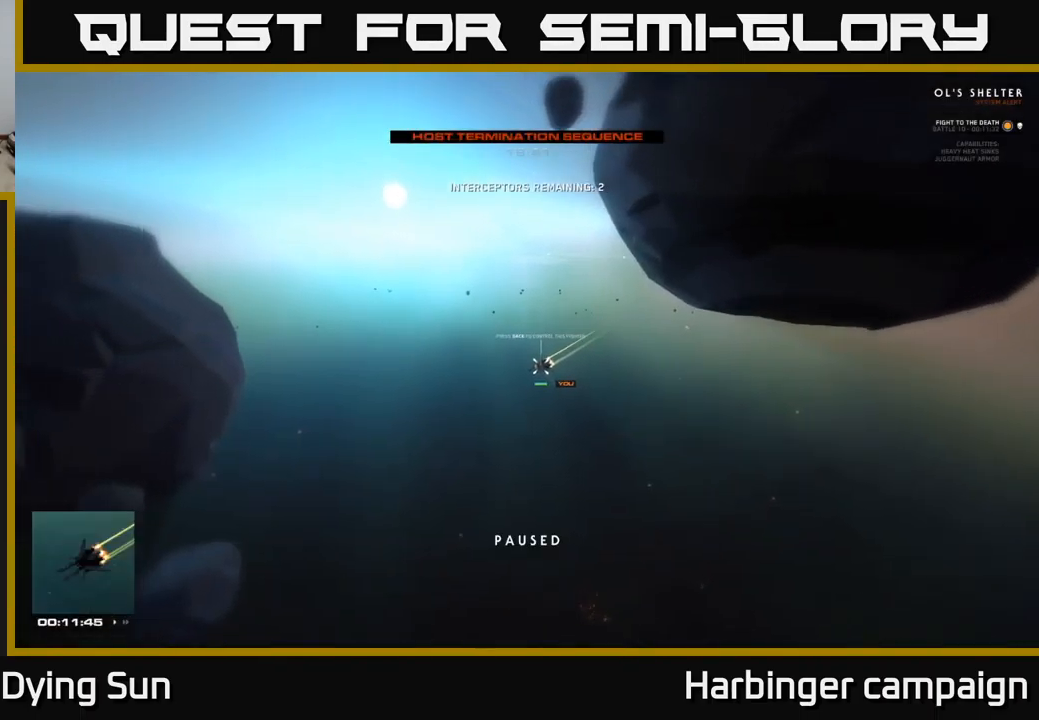
{"buttons": [], "left_stick": "center", "right_stick": "center", "events": []}
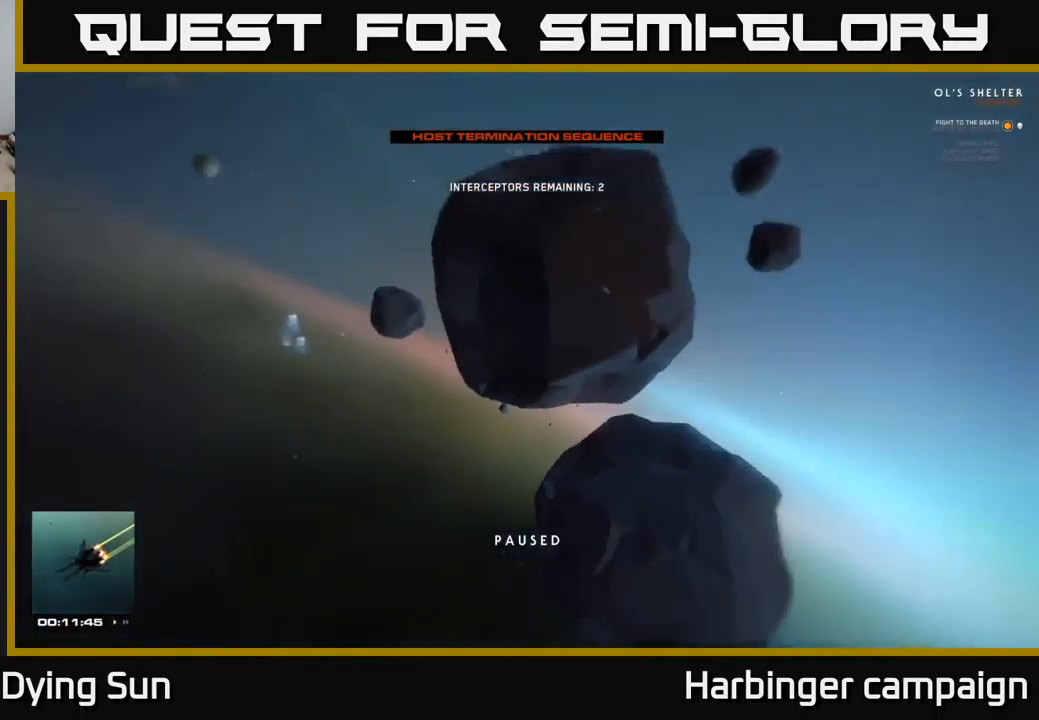
{"buttons": [], "left_stick": "center", "right_stick": "center", "events": []}
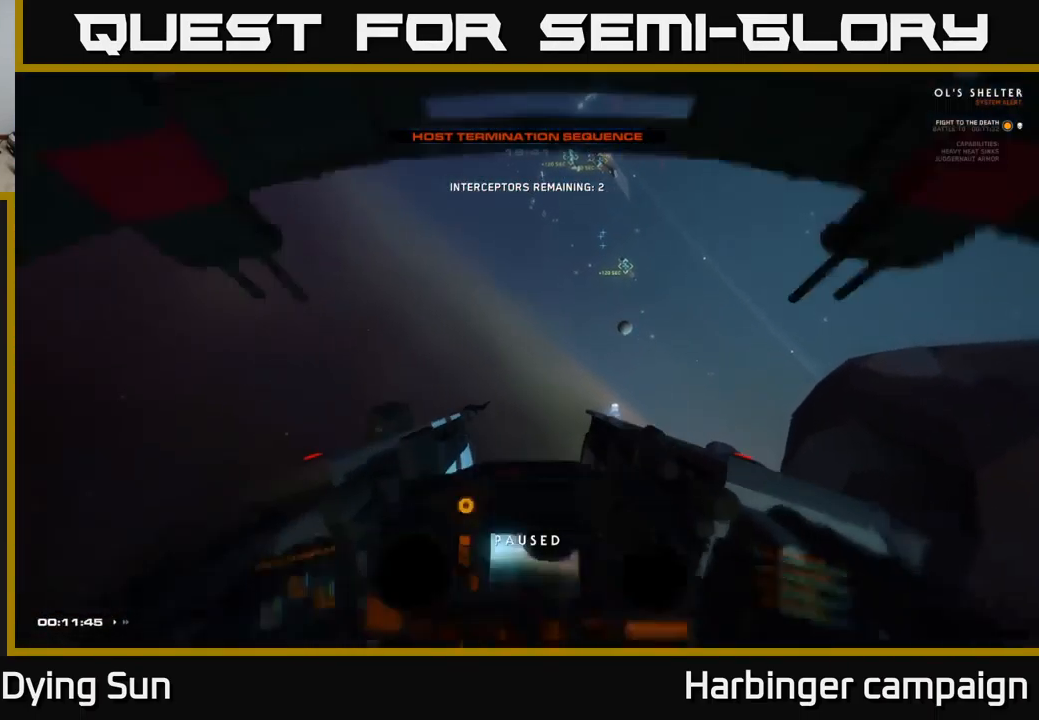
{"buttons": [], "left_stick": "center", "right_stick": "up", "events": [[83, "right_stick", "right"], [167, "left_stick", "left"], [317, "right_stick", "up"], [450, "left_stick", "center"]]}
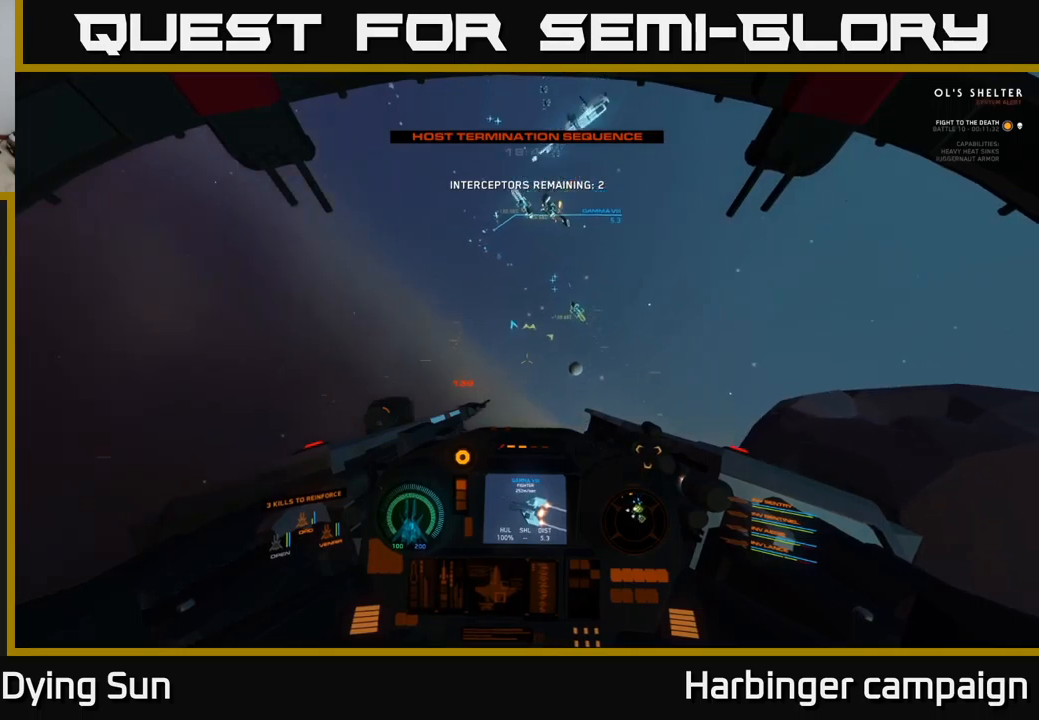
{"buttons": ["L2"], "left_stick": "center", "right_stick": "center", "events": [[167, "L2", "down"], [300, "right_stick", "center"]]}
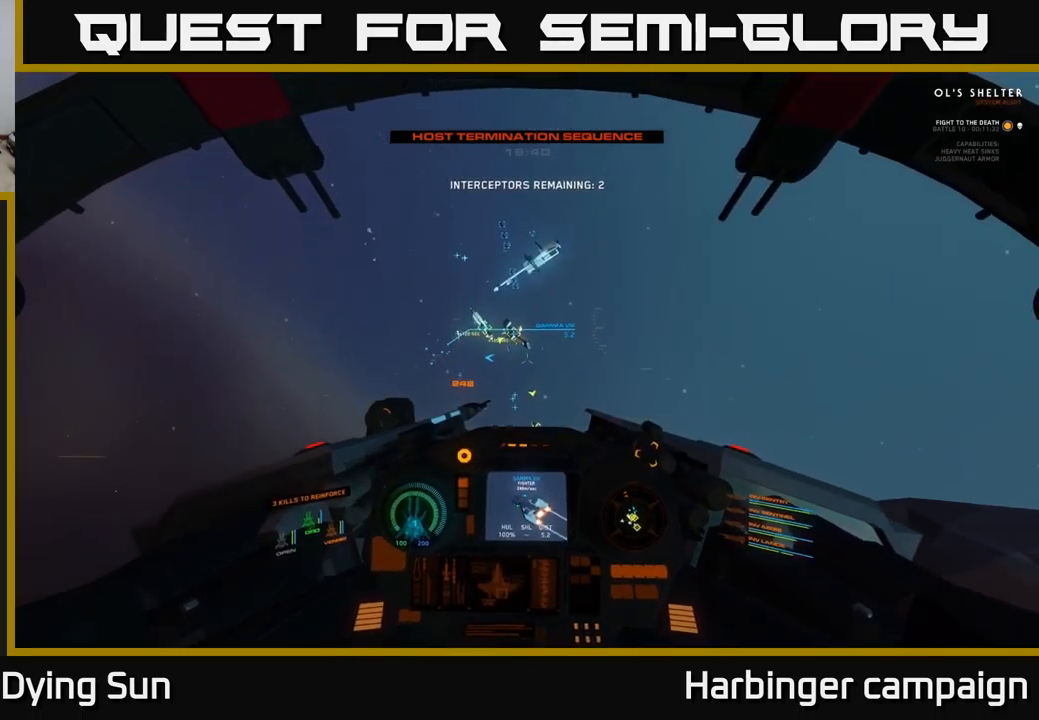
{"buttons": ["R3"], "left_stick": "center", "right_stick": "down", "events": [[50, "R3", "down"], [84, "right_stick", "down"], [367, "L2", "up"]]}
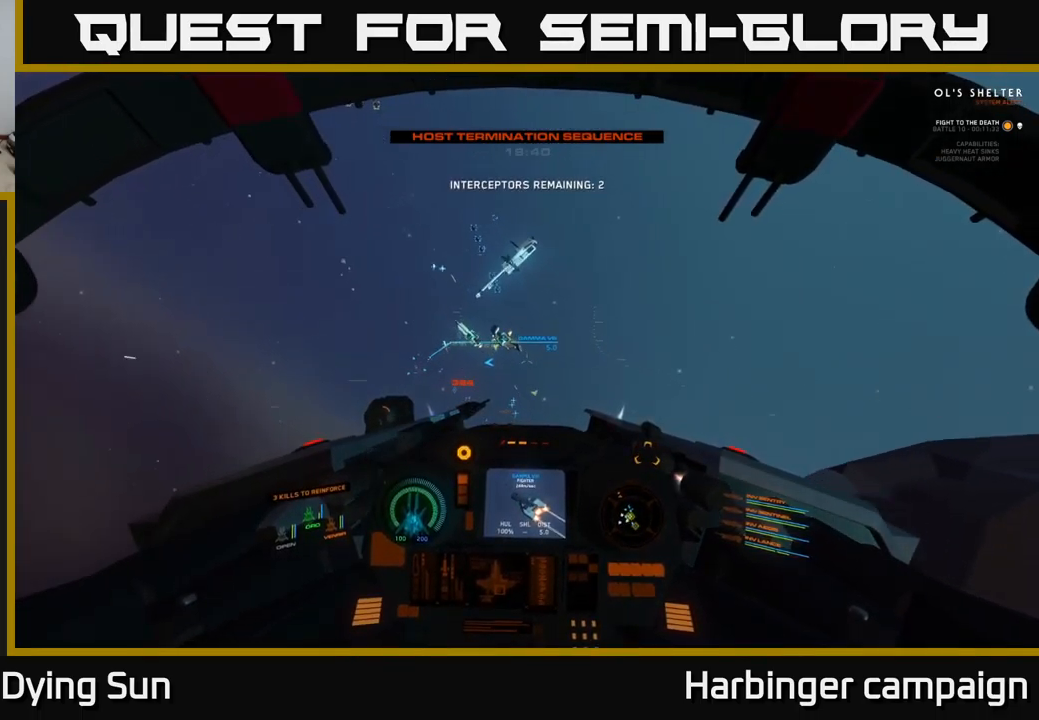
{"buttons": [], "left_stick": "center", "right_stick": "down-right", "events": [[50, "R3", "up"], [100, "L2", "down"], [100, "right_stick", "right"], [234, "right_stick", "center"], [400, "right_stick", "down-right"], [450, "L2", "up"]]}
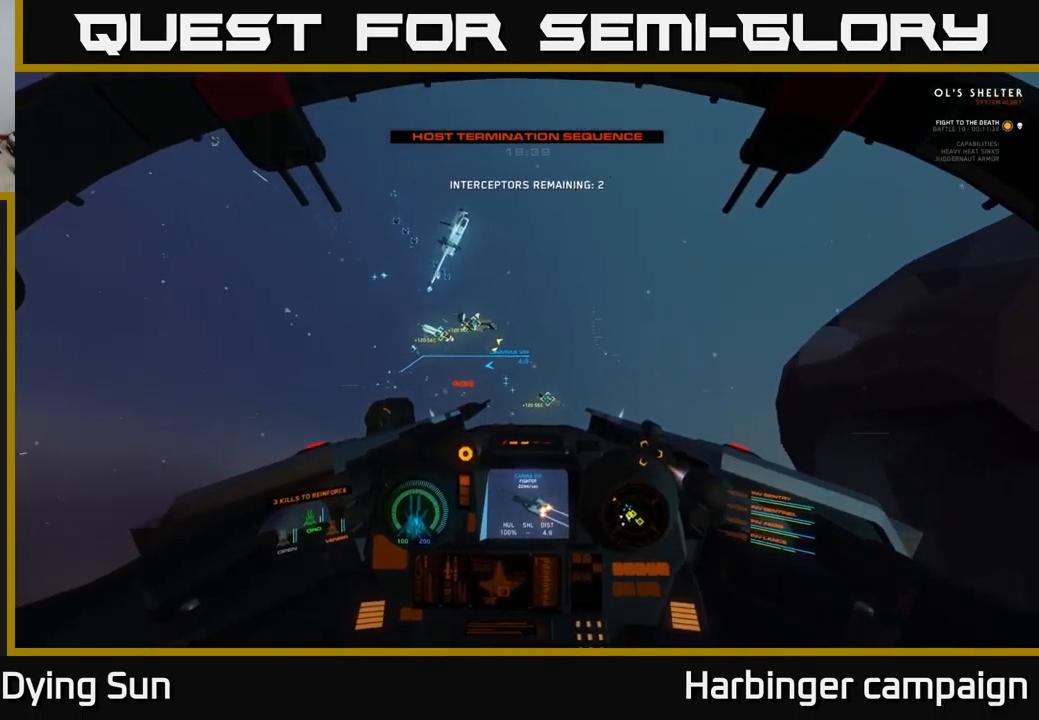
{"buttons": ["L2", "R1"], "left_stick": "center", "right_stick": "center", "events": [[200, "right_stick", "center"], [317, "L2", "down"], [467, "R1", "down"]]}
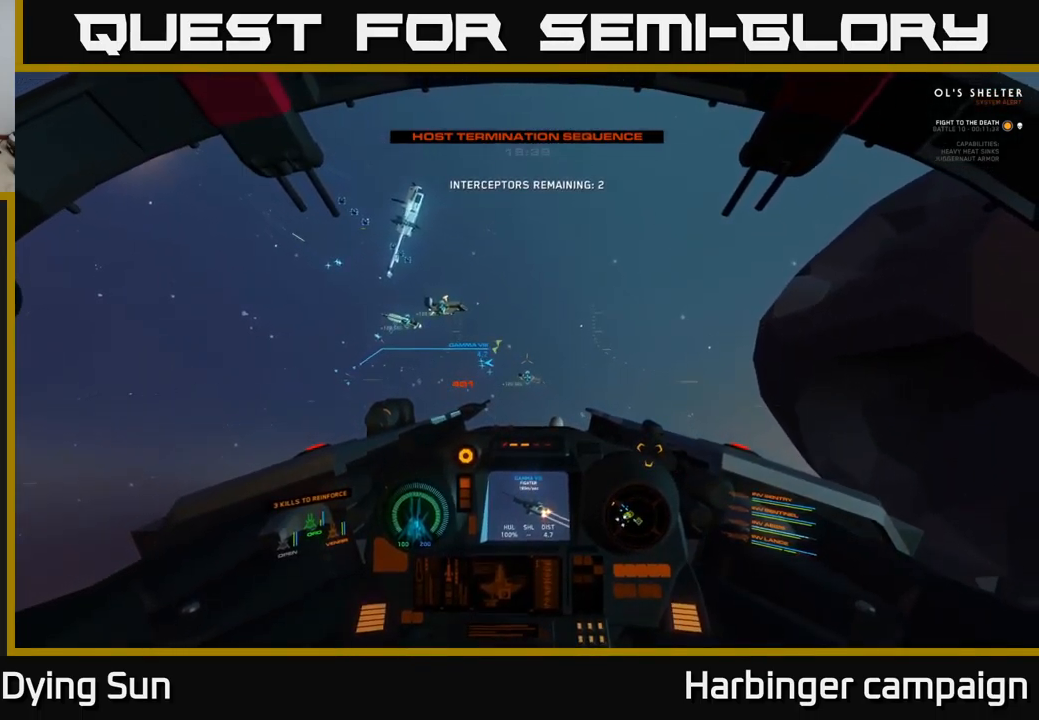
{"buttons": ["L2"], "left_stick": "center", "right_stick": "up", "events": [[34, "L2", "up"], [100, "R1", "up"], [134, "right_stick", "down"], [284, "right_stick", "center"], [384, "L2", "down"], [484, "right_stick", "up"]]}
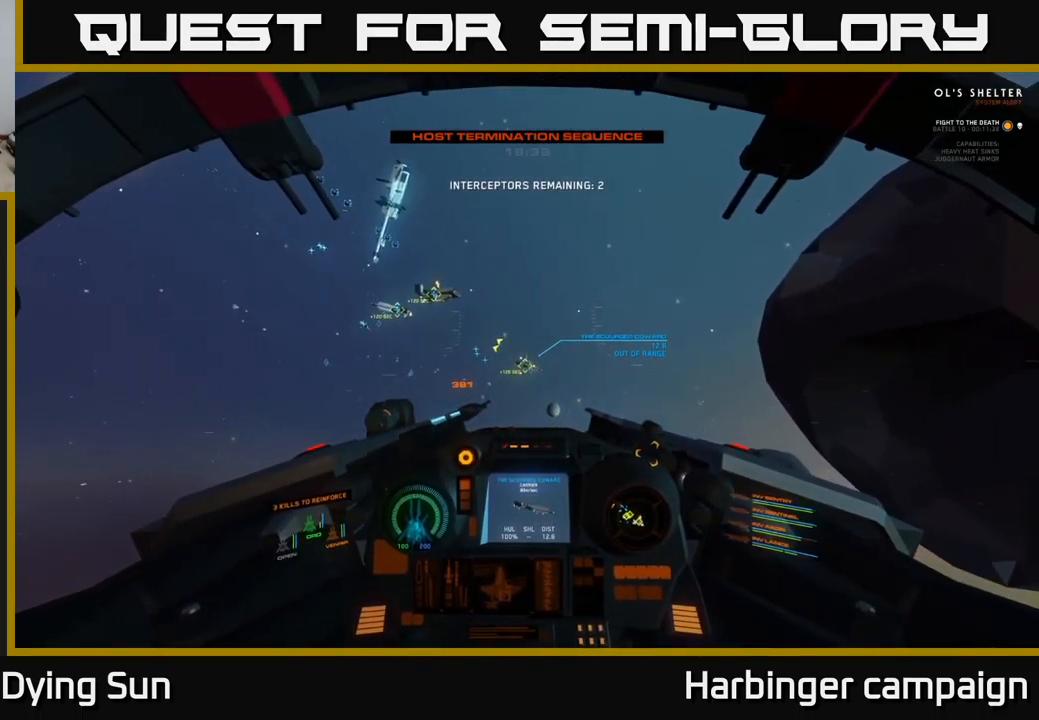
{"buttons": [], "left_stick": "left", "right_stick": "up-left", "events": [[67, "right_stick", "center"], [250, "right_stick", "down-left"], [267, "L2", "up"], [350, "right_stick", "up-left"], [367, "left_stick", "left"]]}
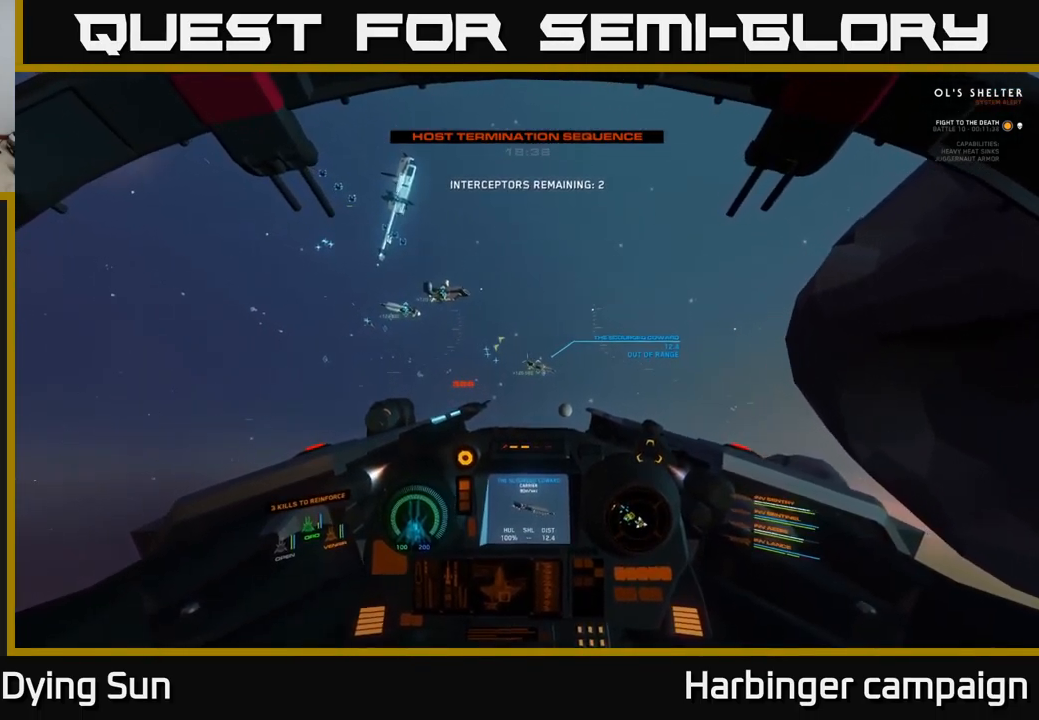
{"buttons": ["L2"], "left_stick": "center", "right_stick": "center", "events": [[317, "left_stick", "center"], [467, "right_stick", "center"], [484, "L2", "down"]]}
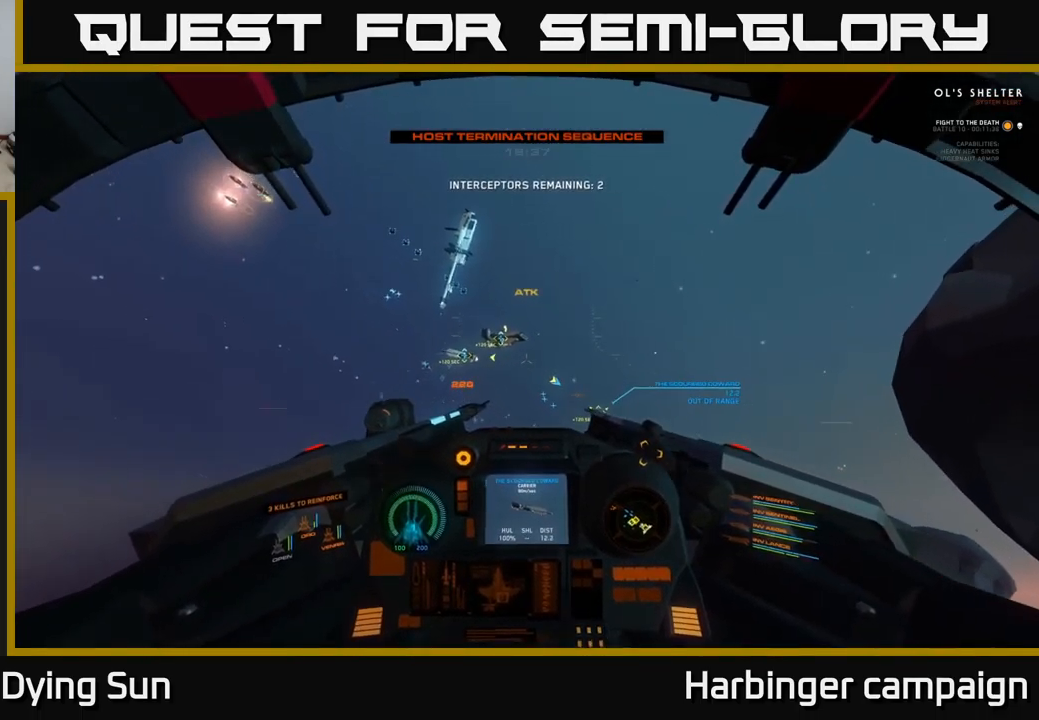
{"buttons": [], "left_stick": "center", "right_stick": "up-left", "events": [[84, "R1", "down"], [150, "L2", "up"], [150, "right_stick", "right"], [167, "R1", "up"], [284, "right_stick", "center"], [500, "right_stick", "up-left"]]}
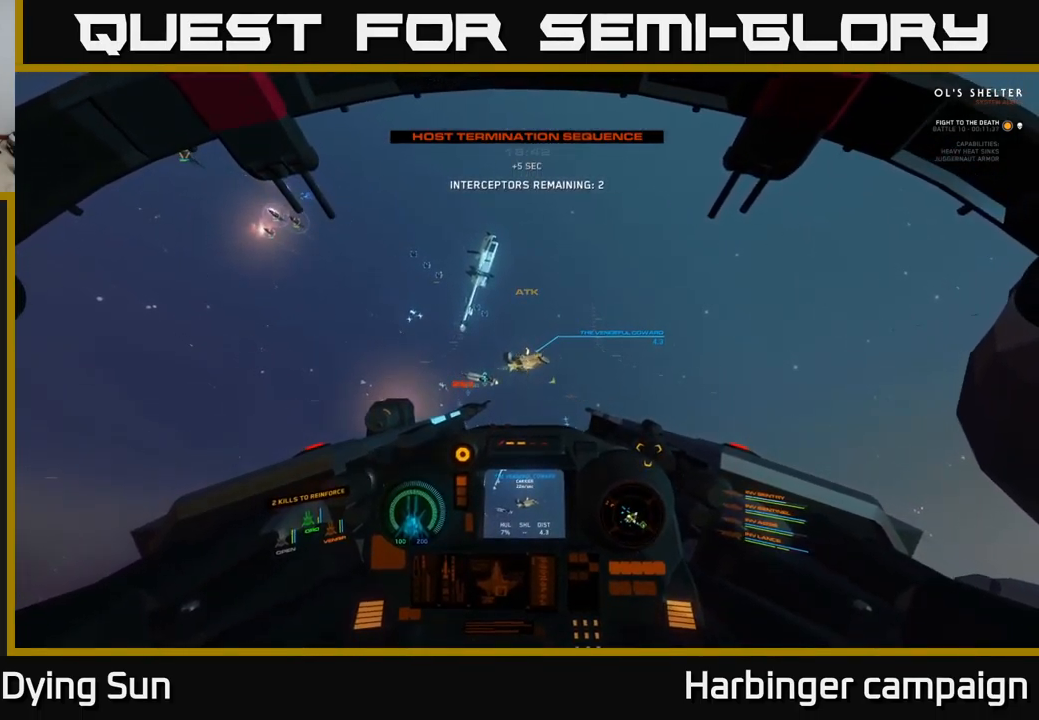
{"buttons": ["L2"], "left_stick": "center", "right_stick": "center", "events": [[67, "L2", "down"], [117, "right_stick", "center"], [267, "right_stick", "down"], [400, "right_stick", "center"]]}
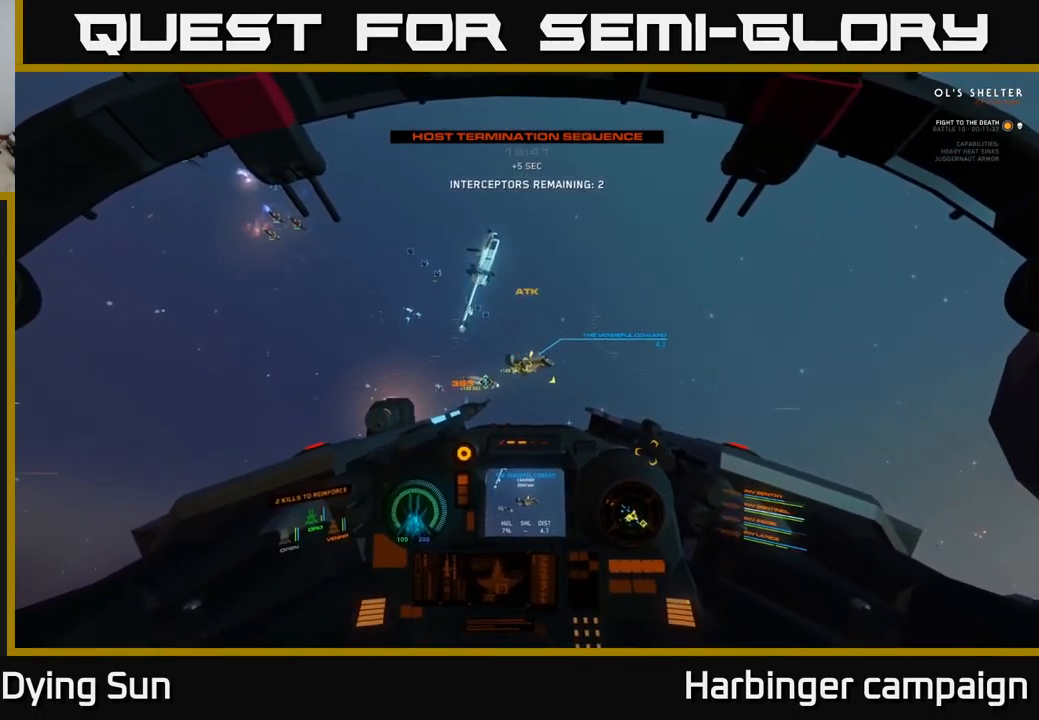
{"buttons": ["L2"], "left_stick": "center", "right_stick": "center", "events": [[67, "right_stick", "up"], [150, "right_stick", "center"], [350, "right_stick", "left"], [434, "right_stick", "center"]]}
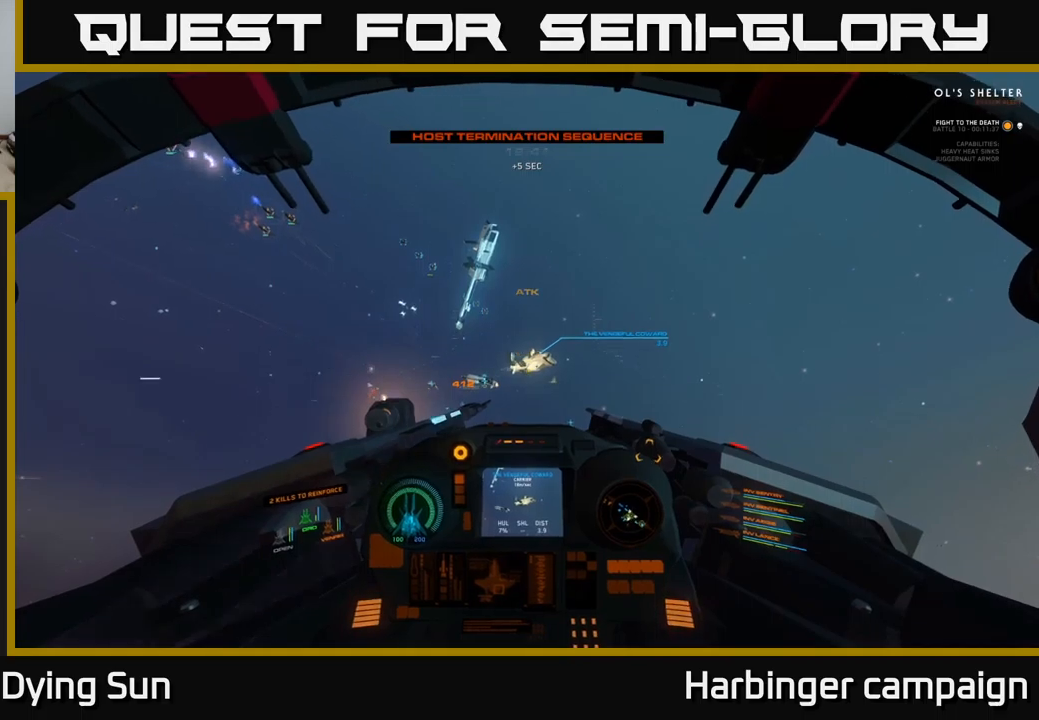
{"buttons": ["L2", "R2"], "left_stick": "center", "right_stick": "center", "events": [[100, "right_stick", "right"], [200, "right_stick", "center"], [217, "R2", "down"], [300, "R2", "up"], [400, "right_stick", "up"], [483, "R2", "down"], [483, "right_stick", "center"]]}